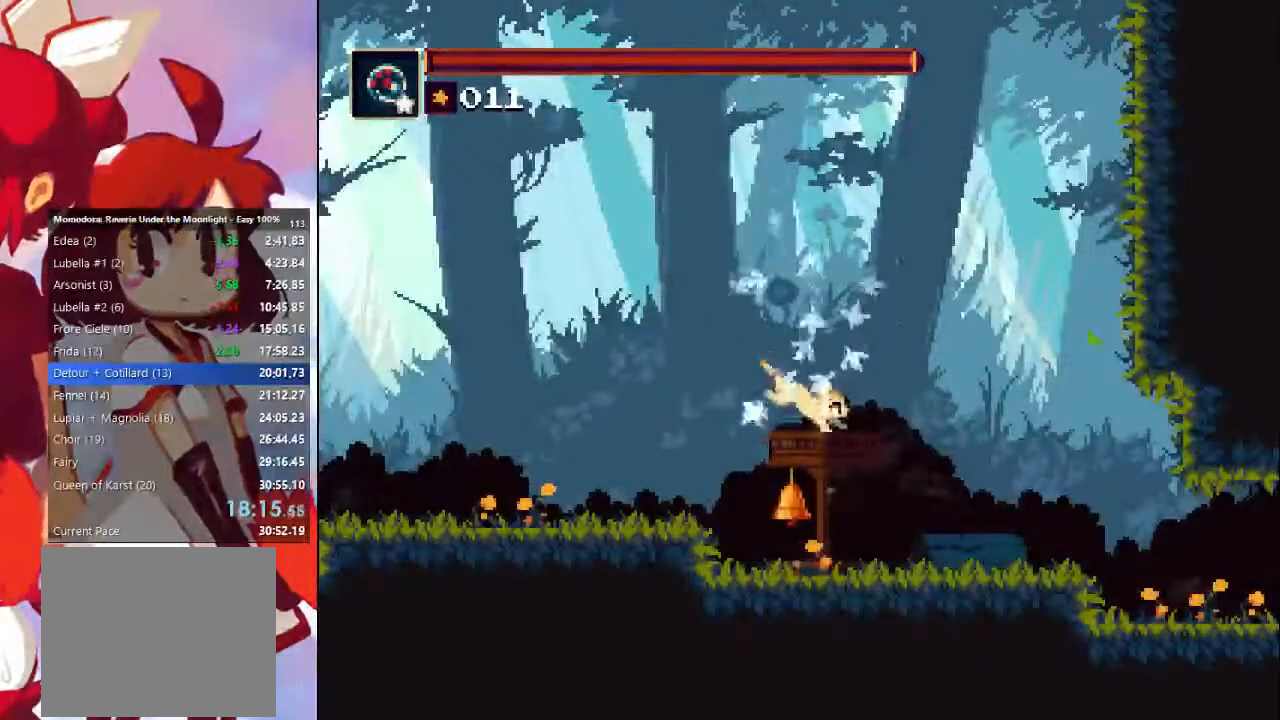
Gameplay with a controller (PlayStation layout); each line is a JSON object with the inputs held at the frame after it (dt_ms = milliseconds from this image to that frame). "events" lists button and stick changes between this image and that frame as [ms after this image, input, new state], when the widget could be followed in between. Not read: L3 R3.
{"dt_ms": 1000, "buttons": [], "left_stick": "right", "right_stick": "center"}
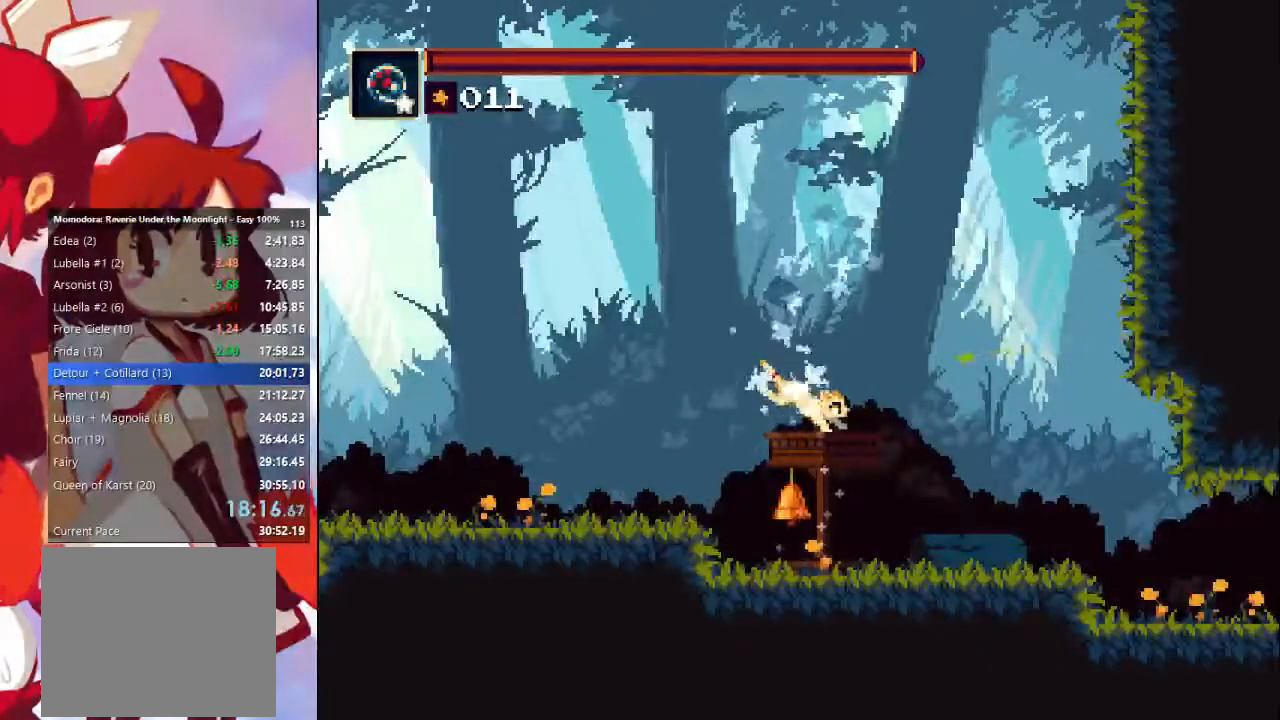
{"dt_ms": 500, "buttons": [], "left_stick": "right", "right_stick": "center", "events": [[33, "CIRCLE", "down"], [133, "CIRCLE", "up"], [200, "CIRCLE", "down"], [300, "CIRCLE", "up"], [433, "CIRCLE", "down"], [500, "CIRCLE", "up"]]}
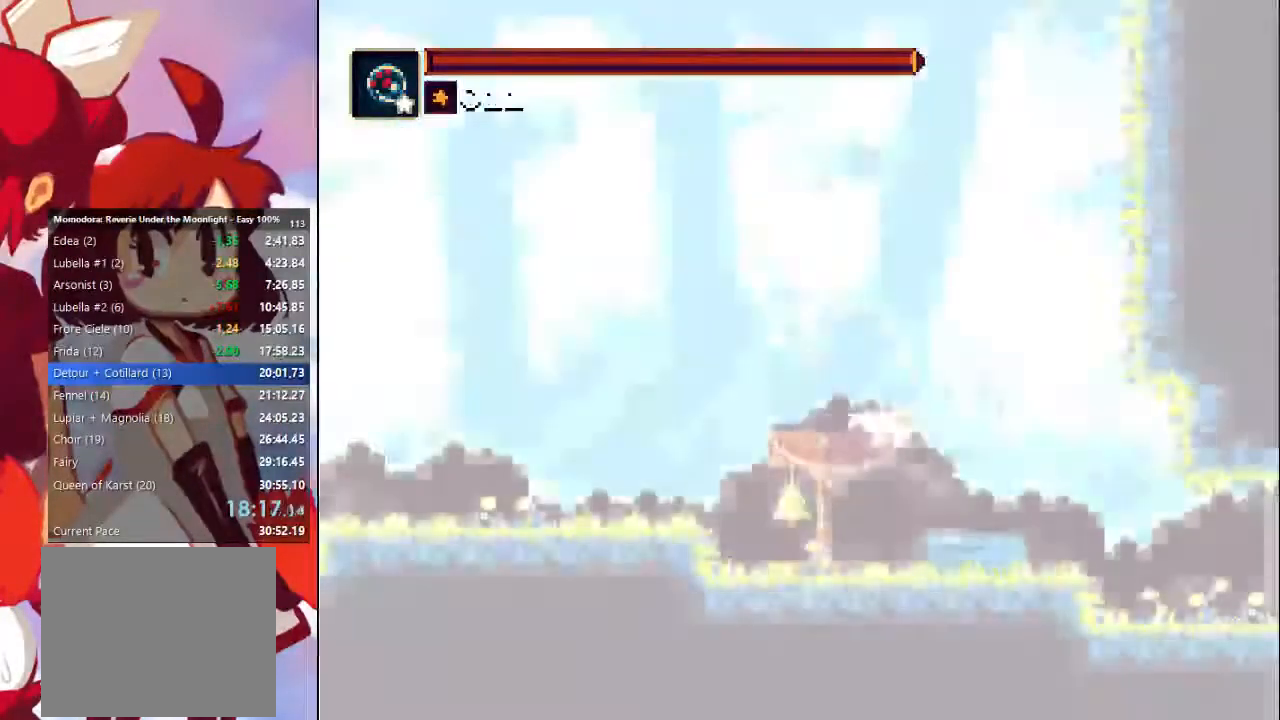
{"dt_ms": 1000, "buttons": ["SQUARE"], "left_stick": "right", "right_stick": "center"}
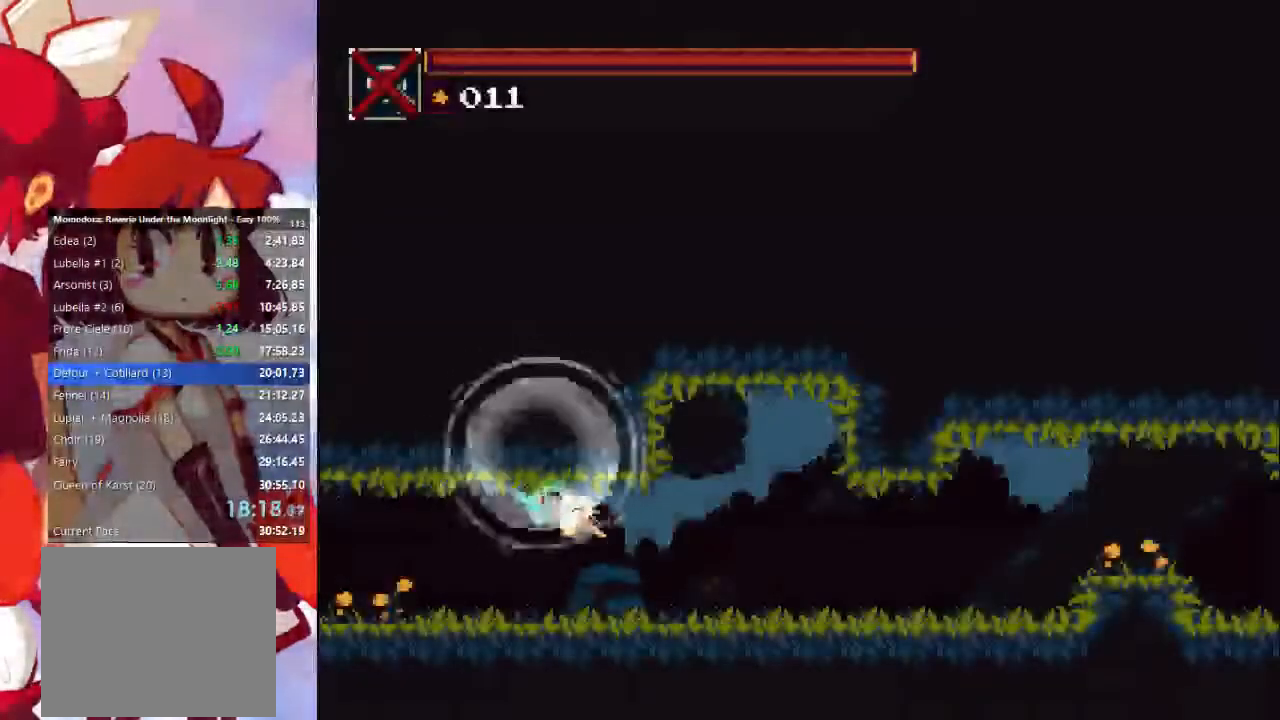
{"dt_ms": 500, "buttons": [], "left_stick": "right", "right_stick": "center", "events": [[67, "SQUARE", "up"], [167, "CIRCLE", "down"], [333, "CIRCLE", "up"]]}
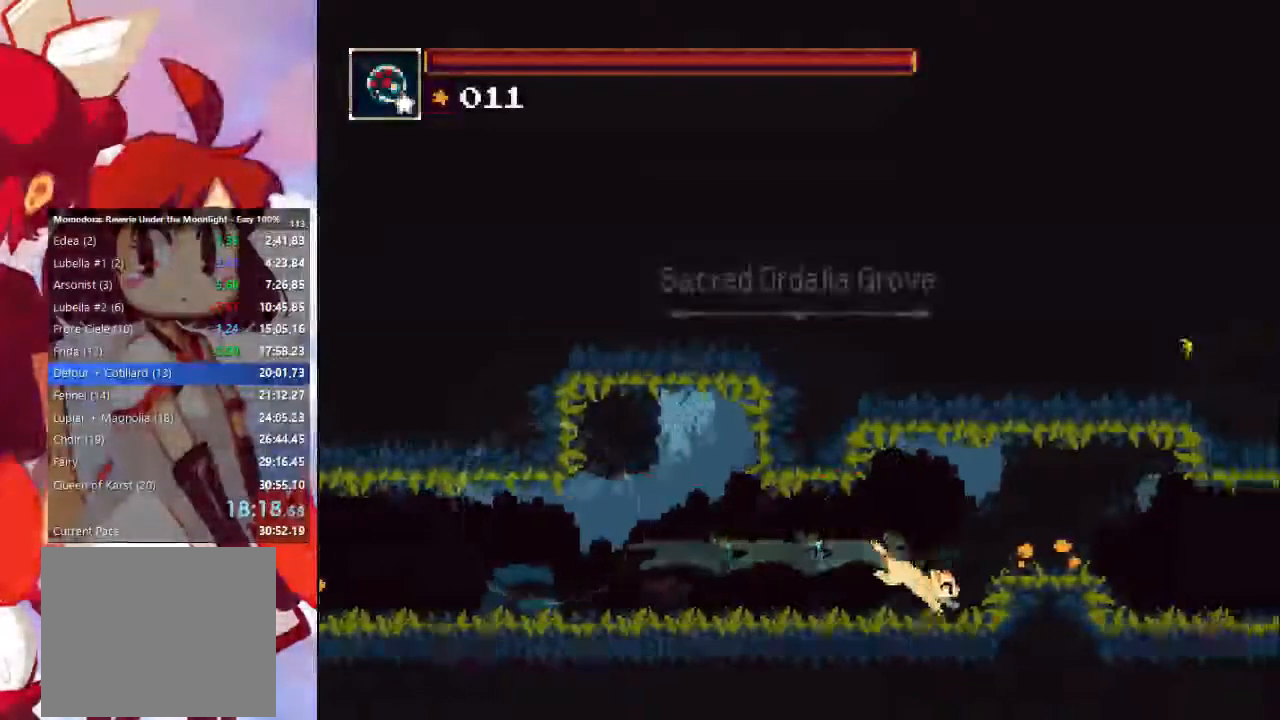
{"dt_ms": 500, "buttons": ["SQUARE"], "left_stick": "right", "right_stick": "center", "events": [[167, "CIRCLE", "down"], [167, "CROSS", "down"], [333, "CIRCLE", "up"], [333, "CROSS", "up"], [433, "SQUARE", "down"]]}
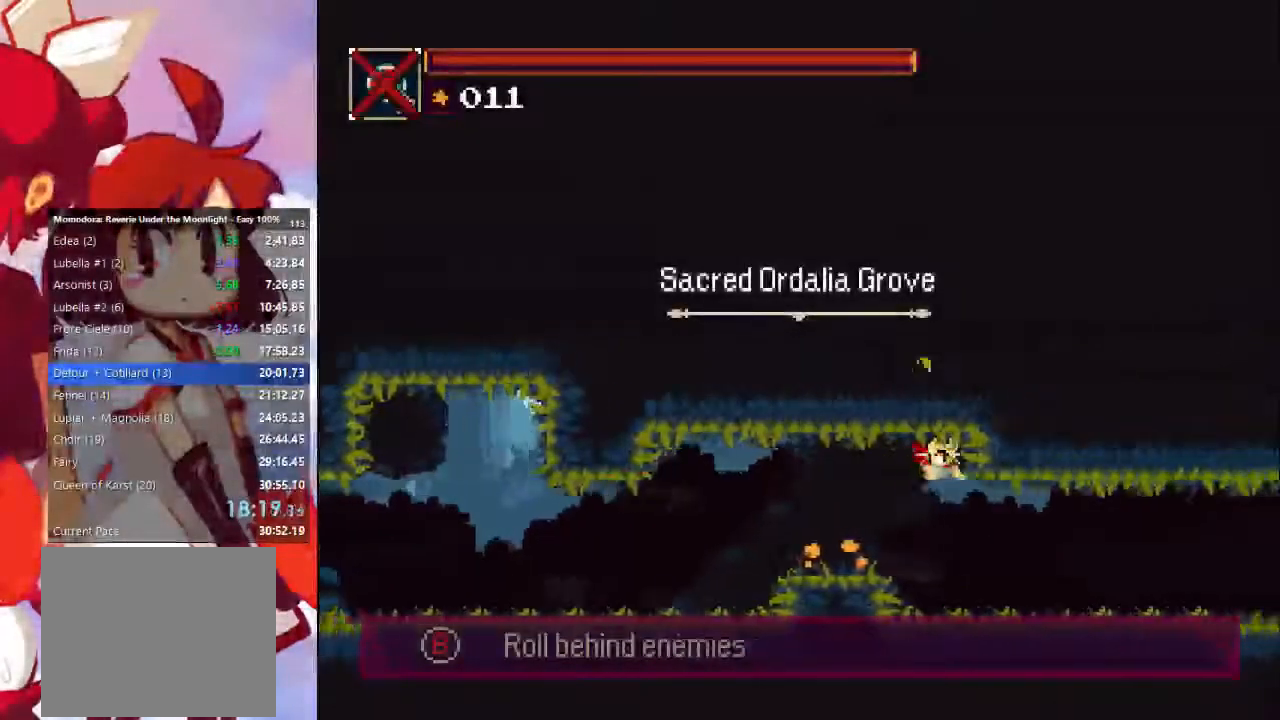
{"dt_ms": 500, "buttons": ["CIRCLE"], "left_stick": "right", "right_stick": "center", "events": [[33, "SQUARE", "up"], [400, "CIRCLE", "down"]]}
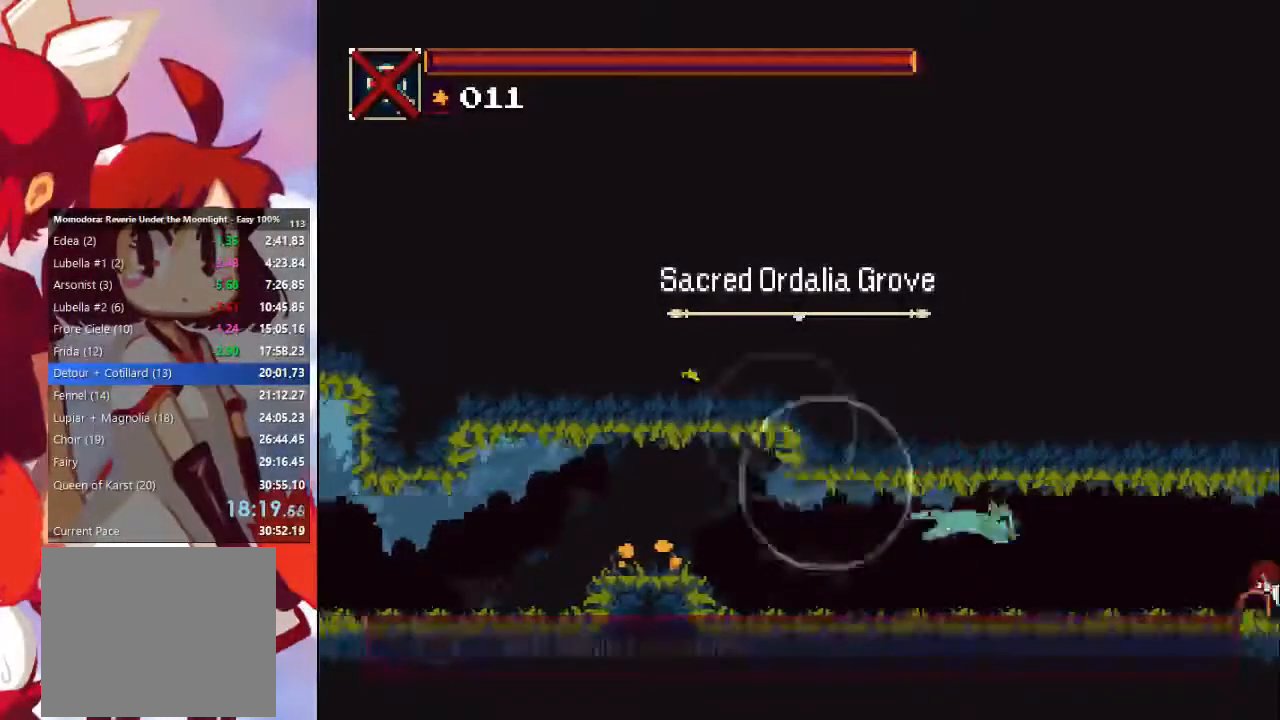
{"dt_ms": 500, "buttons": ["CROSS"], "left_stick": "right", "right_stick": "center", "events": [[133, "CIRCLE", "up"], [400, "CROSS", "down"]]}
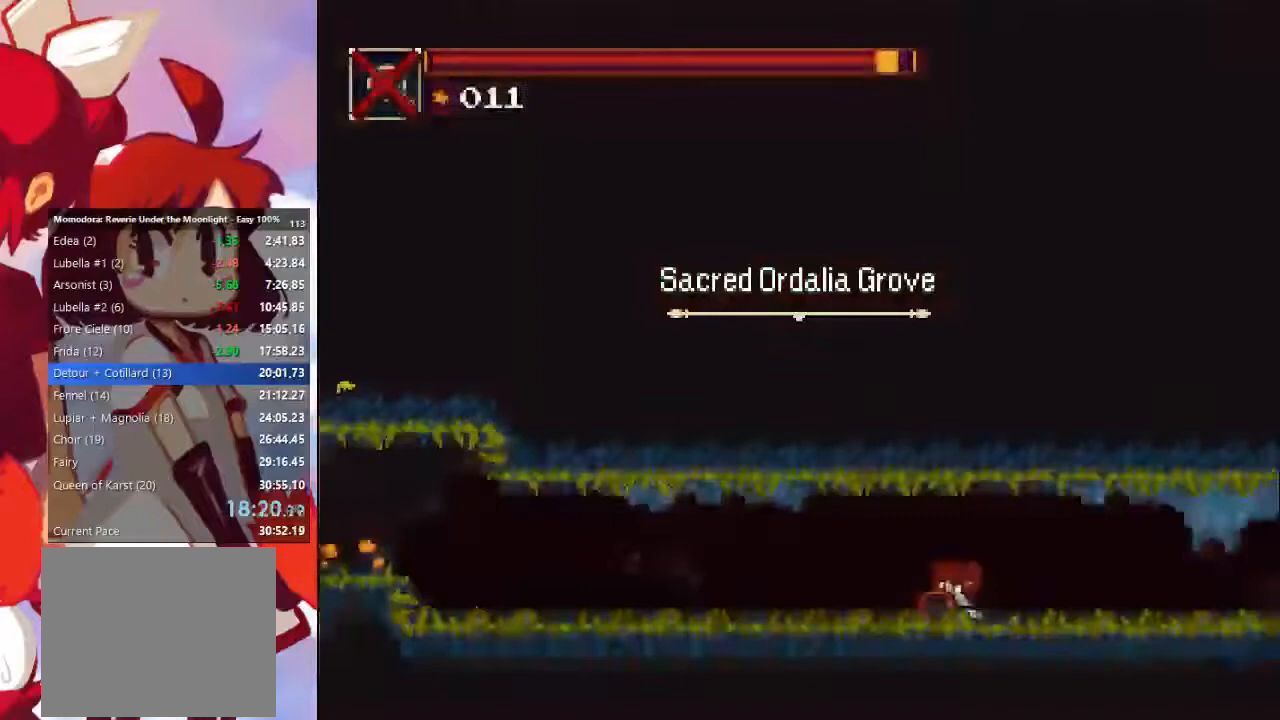
{"dt_ms": 500, "buttons": ["CROSS"], "left_stick": "right", "right_stick": "center", "events": [[67, "CROSS", "up"], [433, "CROSS", "down"]]}
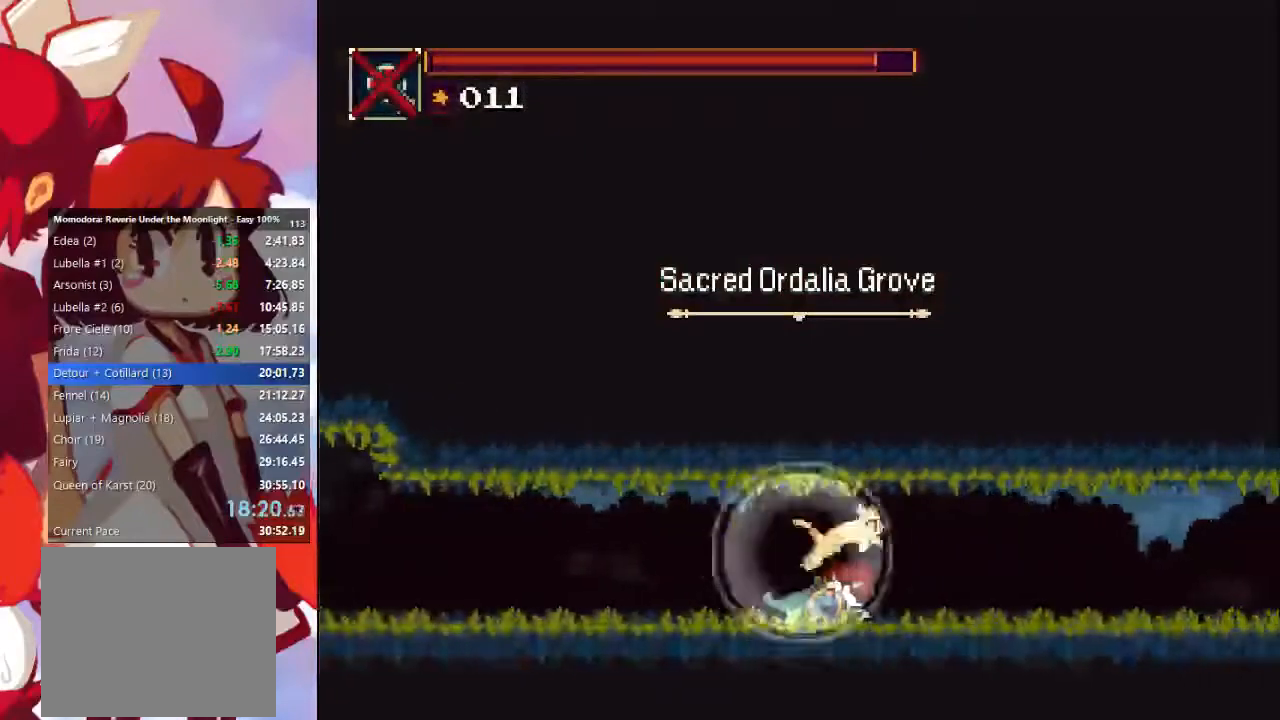
{"dt_ms": 500, "buttons": ["CIRCLE"], "left_stick": "right", "right_stick": "center", "events": [[100, "CROSS", "up"], [333, "CIRCLE", "down"]]}
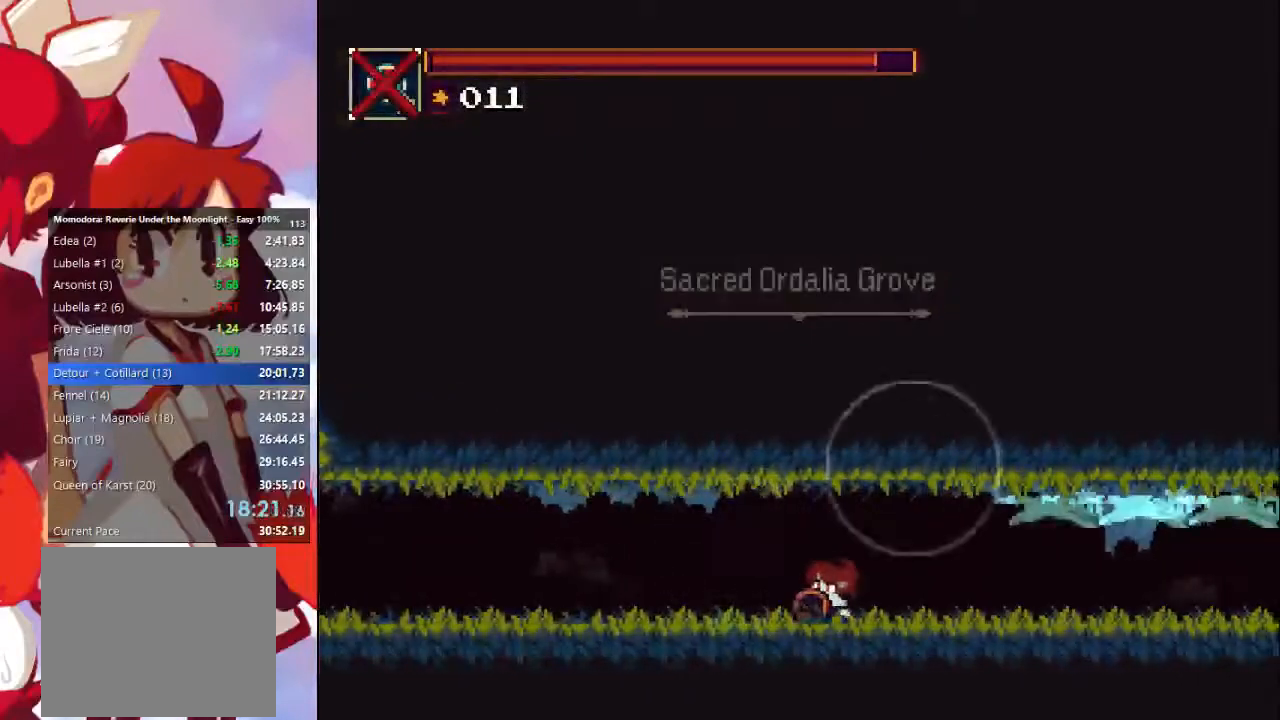
{"dt_ms": 500, "buttons": ["CROSS", "CIRCLE"], "left_stick": "right", "right_stick": "center", "events": [[33, "CIRCLE", "up"], [500, "CIRCLE", "down"], [500, "CROSS", "down"]]}
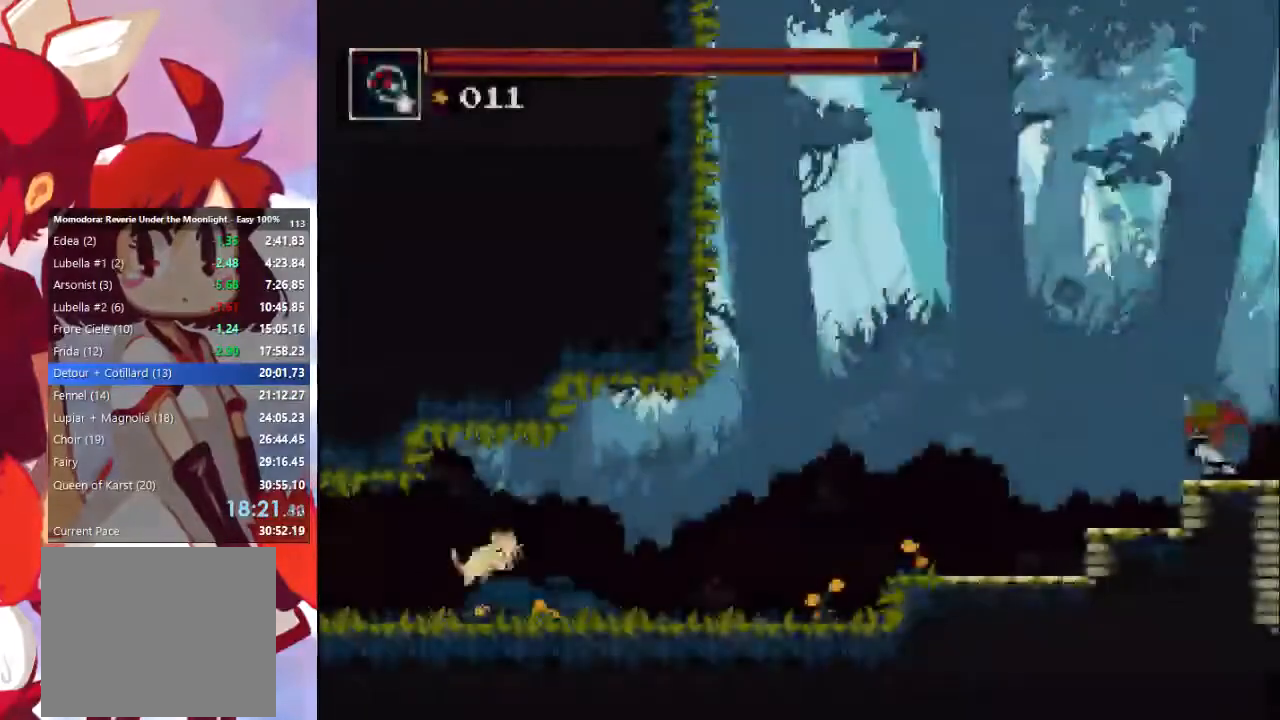
{"dt_ms": 500, "buttons": [], "left_stick": "right", "right_stick": "center", "events": [[167, "CIRCLE", "up"], [167, "CROSS", "up"], [267, "SQUARE", "down"], [367, "SQUARE", "up"]]}